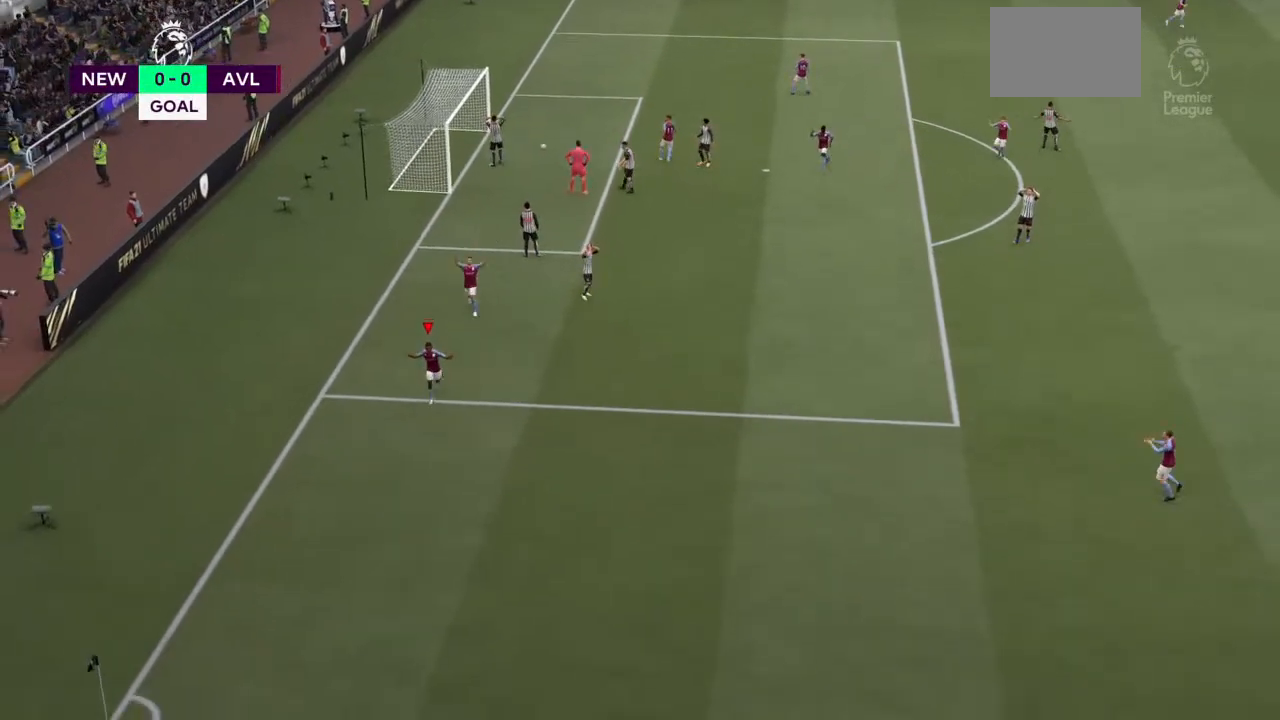
Gameplay with a controller (PlayStation layout); each line is a JSON object with the inputs held at the frame after it. "events" lists button and stick changes between this image and that frame as [ms after this image, input, new state], when the widget could be followed in between. Not read: L3 R3.
{"buttons": ["L1", "R1"], "left_stick": "center", "right_stick": "center", "events": [[500, "L1", "down"]]}
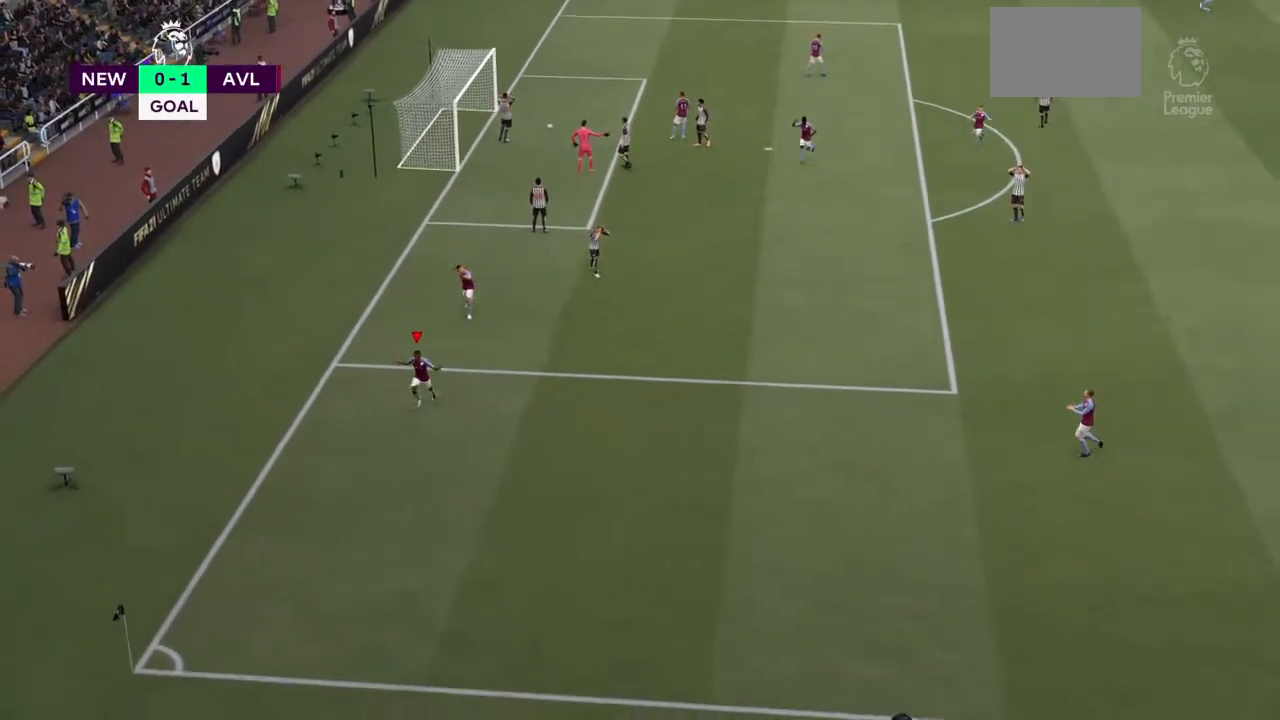
{"buttons": [], "left_stick": "center", "right_stick": "center", "events": [[133, "L2", "down"], [400, "R1", "up"], [433, "L1", "up"], [433, "L2", "up"]]}
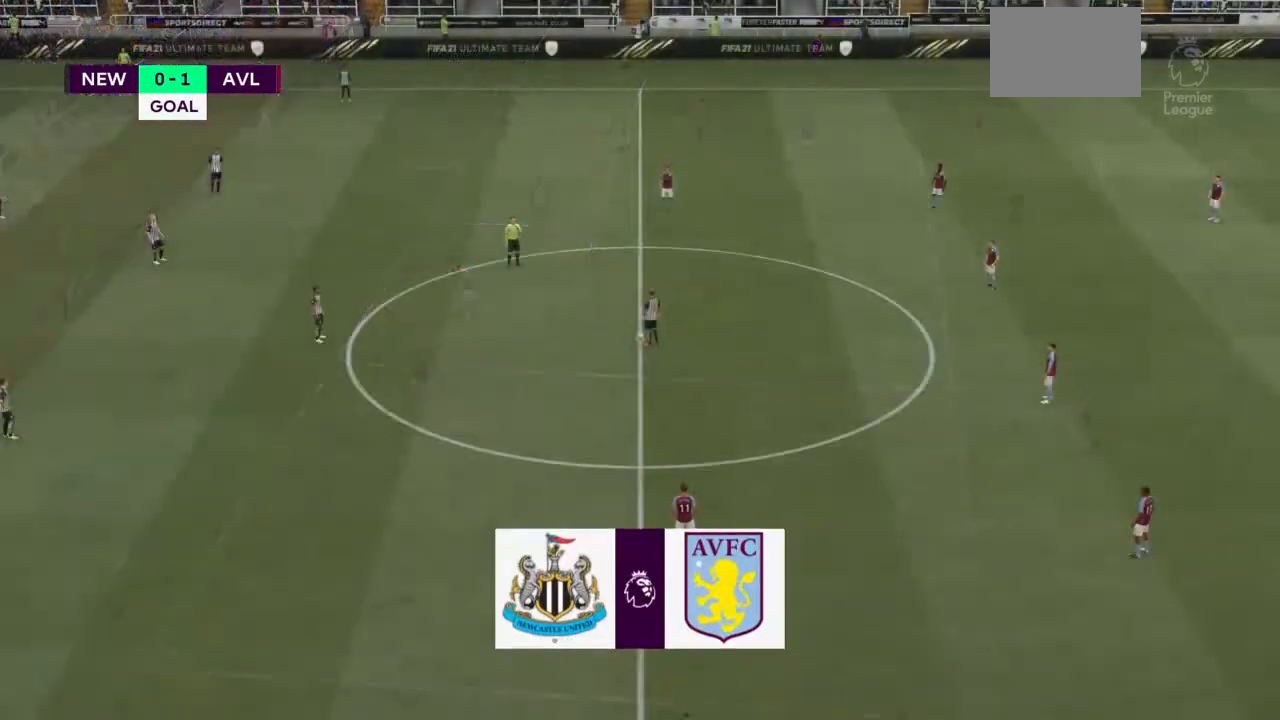
{"buttons": [], "left_stick": "up-left", "right_stick": "center", "events": [[100, "left_stick", "up-left"]]}
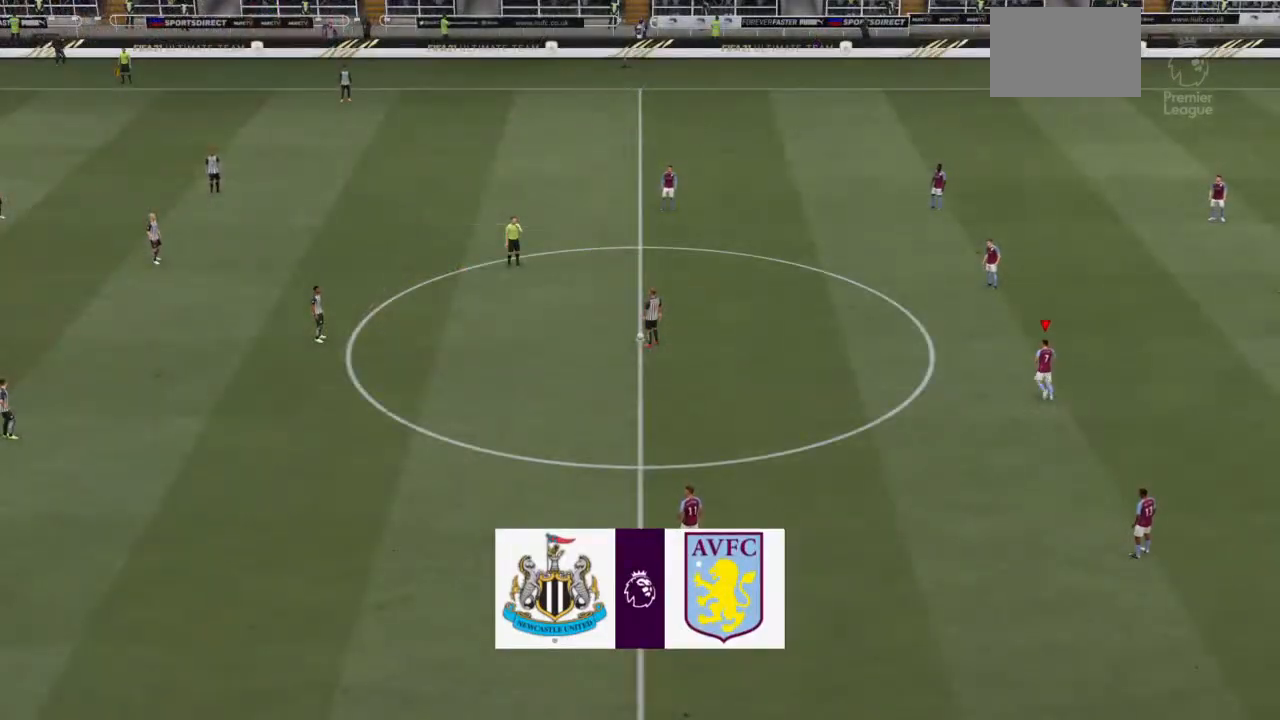
{"buttons": ["R2"], "left_stick": "left", "right_stick": "center", "events": [[367, "R2", "down"], [400, "left_stick", "left"]]}
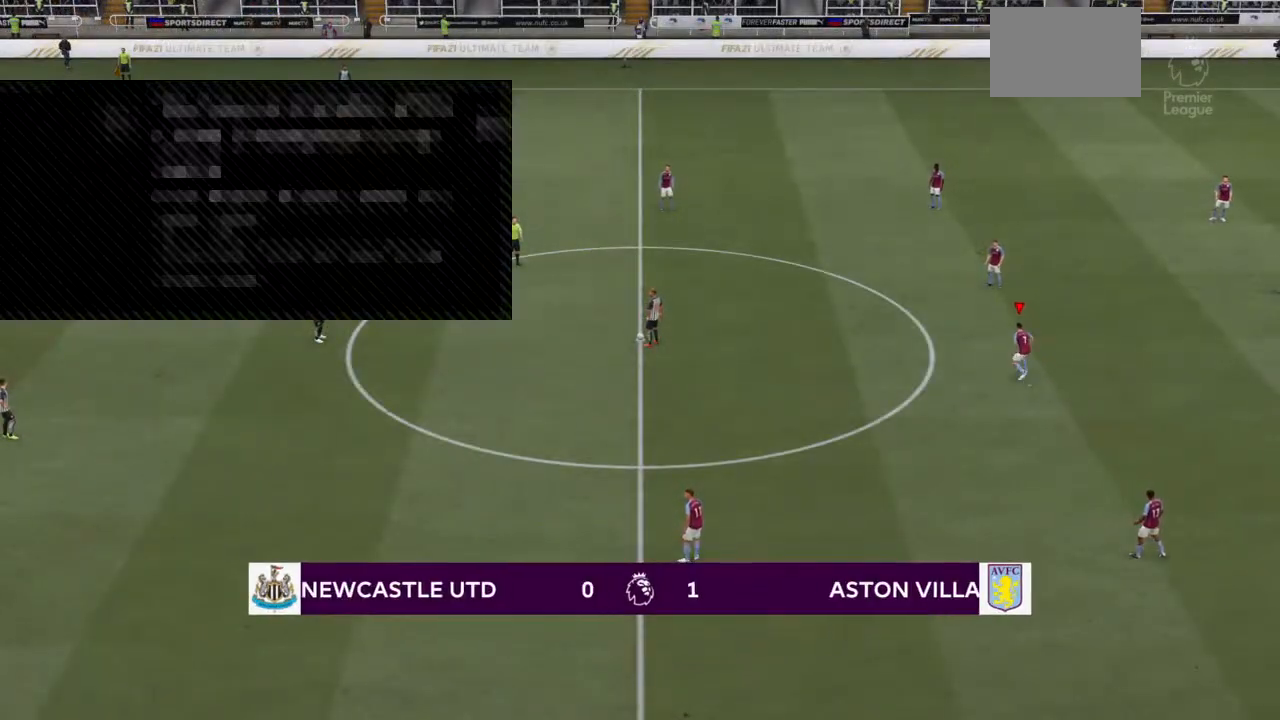
{"buttons": ["R2"], "left_stick": "left", "right_stick": "center", "events": []}
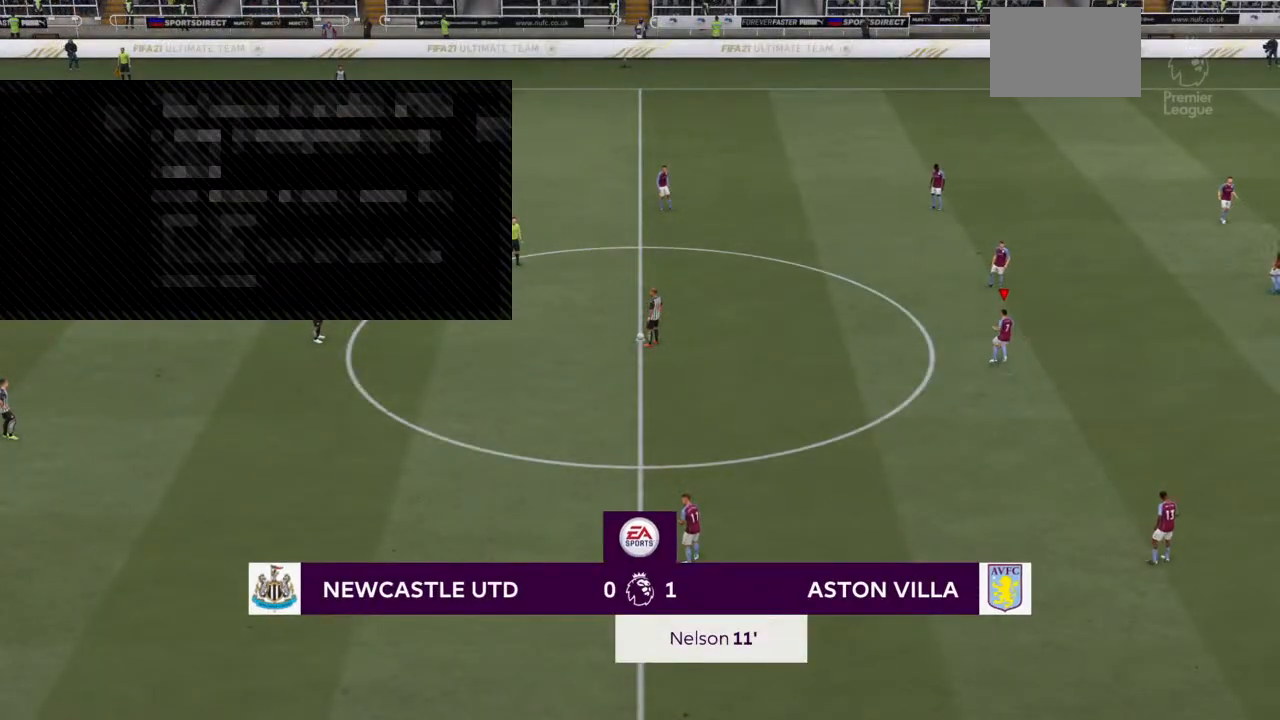
{"buttons": [], "left_stick": "center", "right_stick": "center", "events": [[367, "left_stick", "center"], [400, "R2", "up"]]}
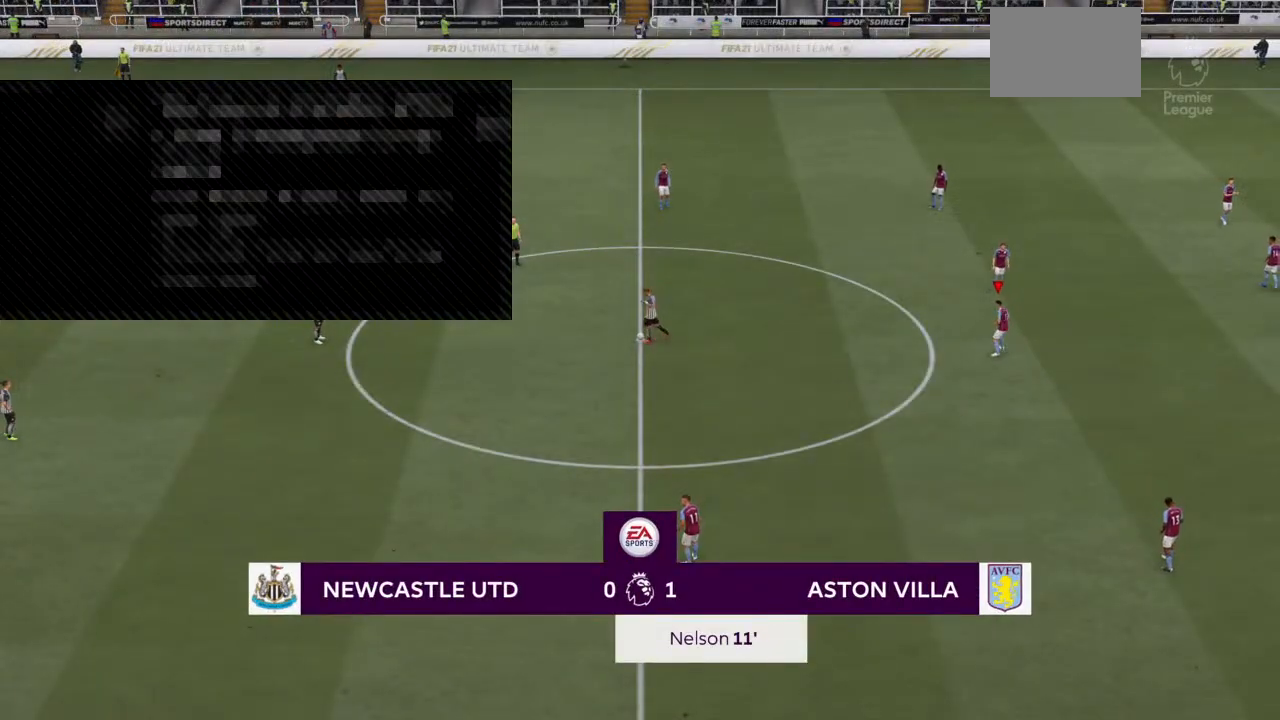
{"buttons": [], "left_stick": "center", "right_stick": "center", "events": []}
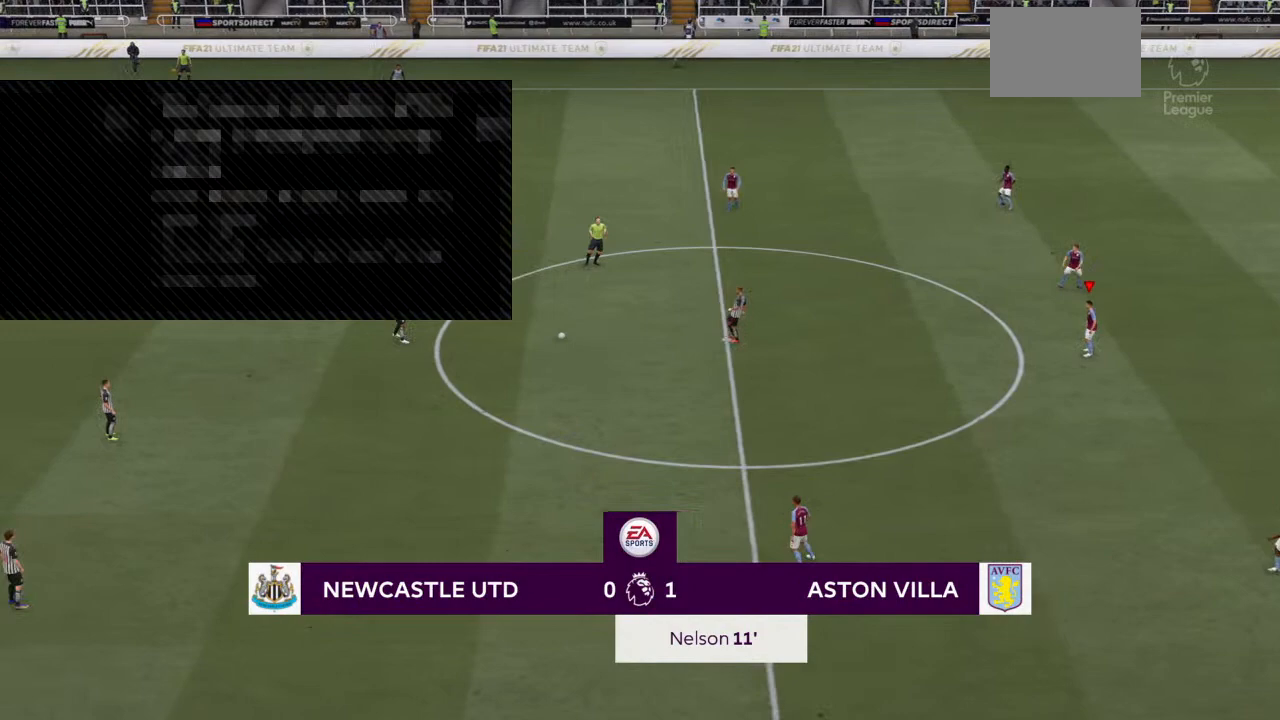
{"buttons": [], "left_stick": "center", "right_stick": "center", "events": []}
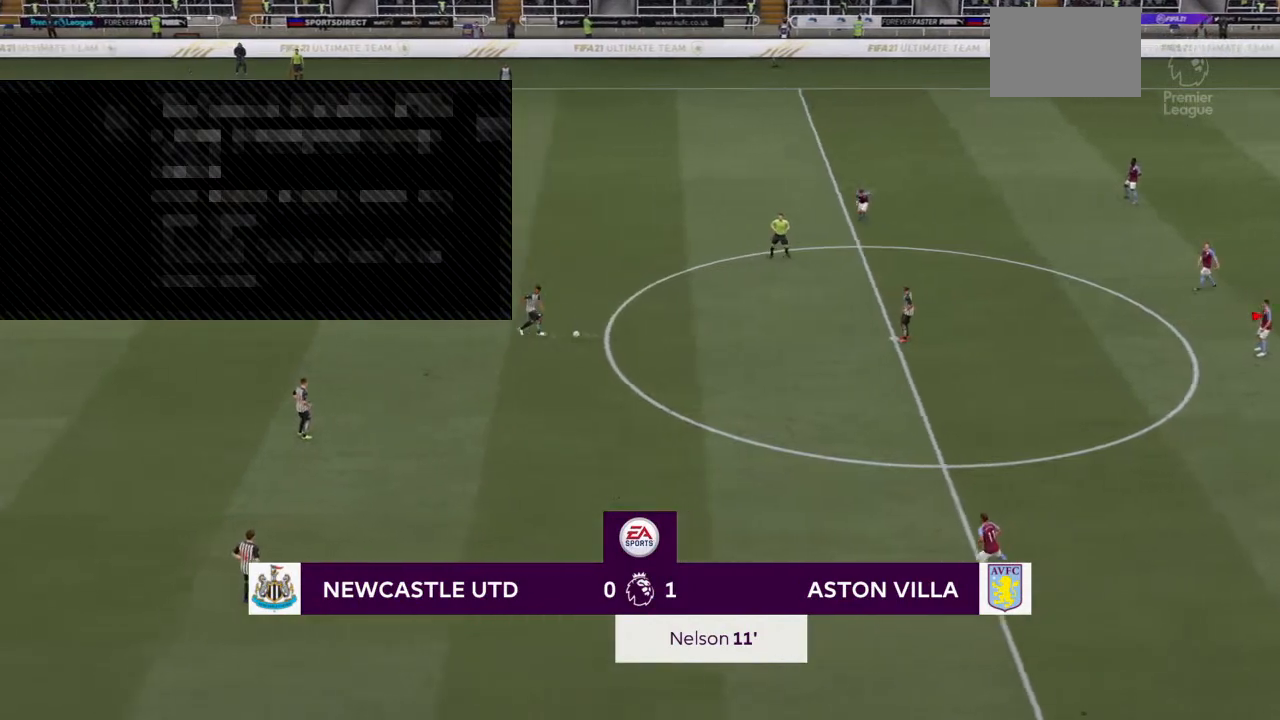
{"buttons": [], "left_stick": "center", "right_stick": "center", "events": []}
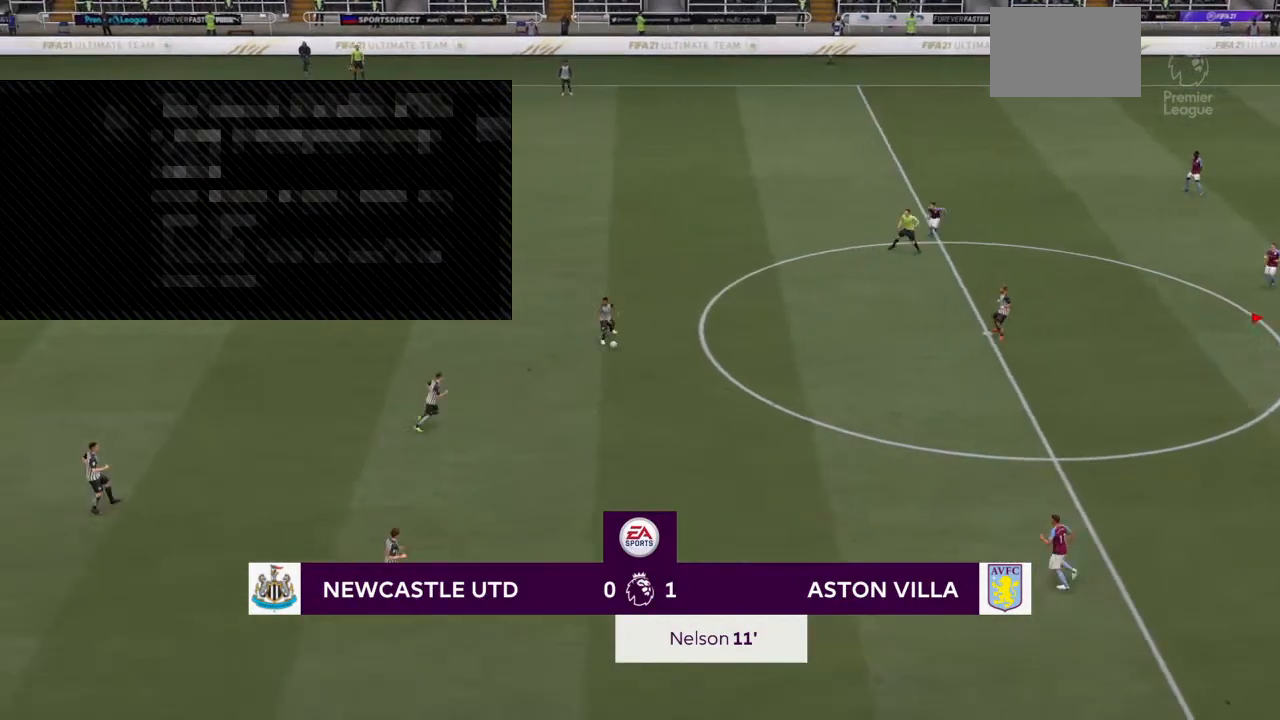
{"buttons": [], "left_stick": "center", "right_stick": "center", "events": []}
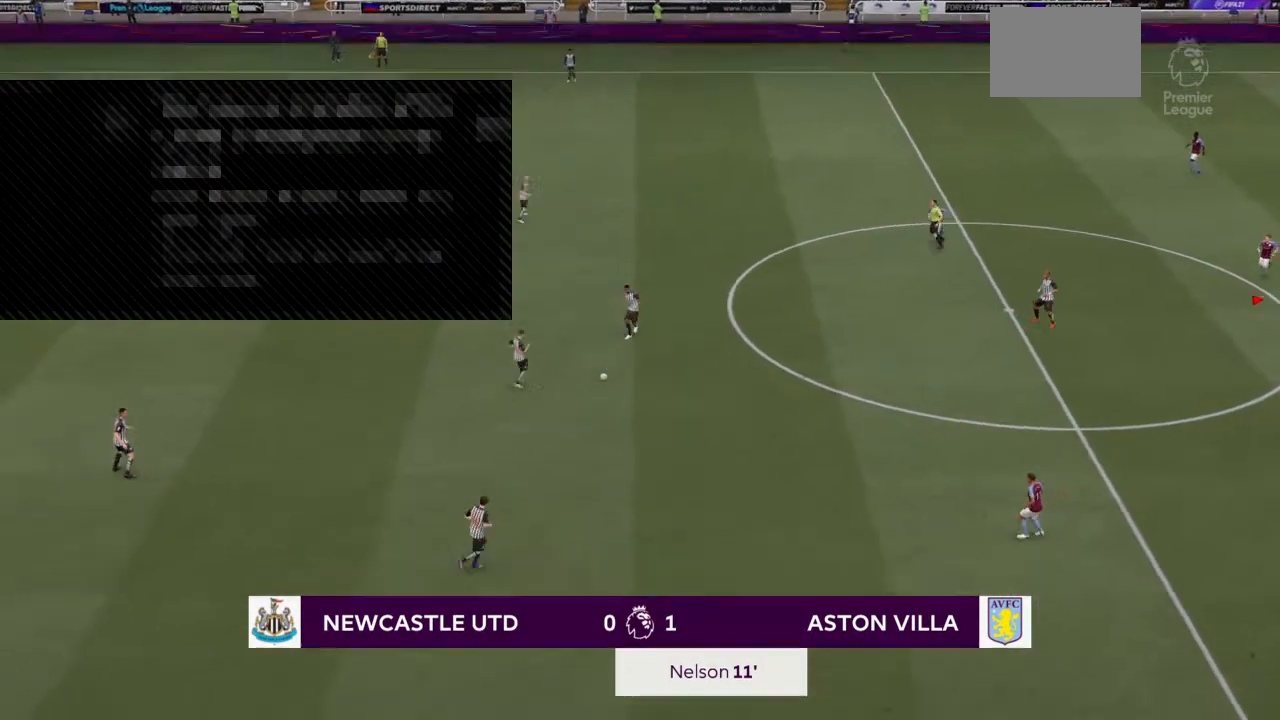
{"buttons": [], "left_stick": "center", "right_stick": "center", "events": []}
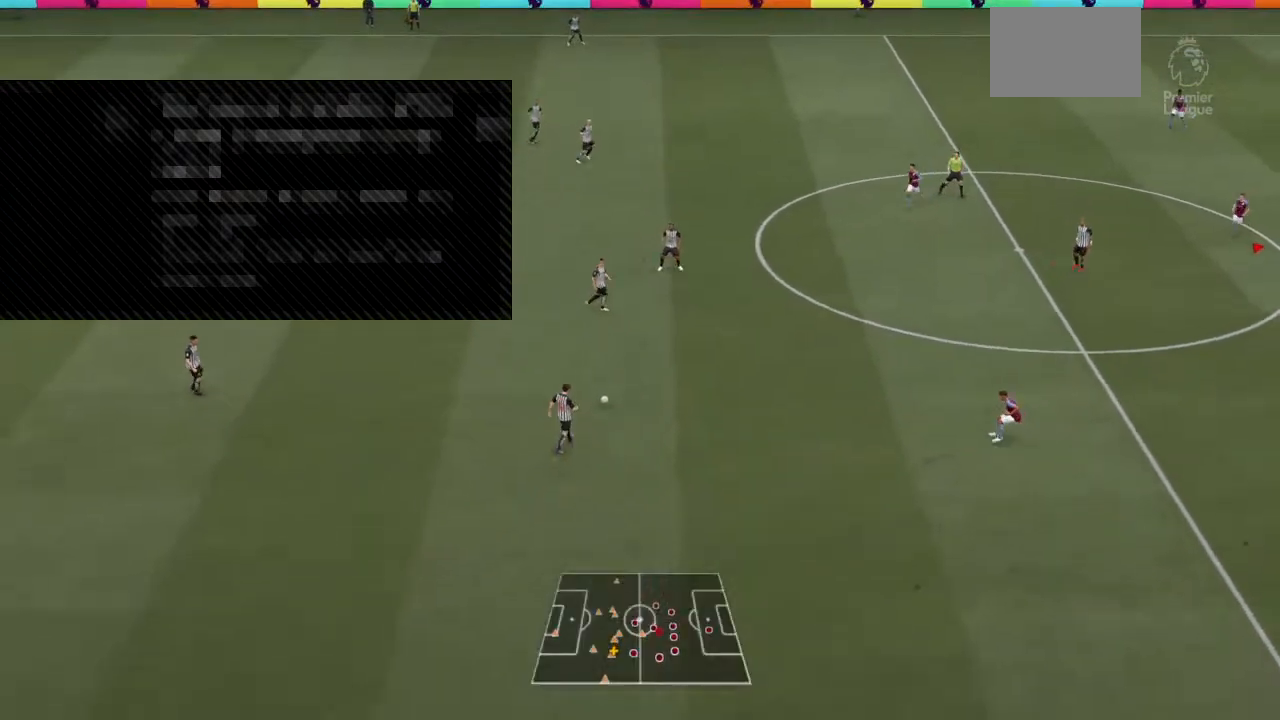
{"buttons": [], "left_stick": "center", "right_stick": "center", "events": []}
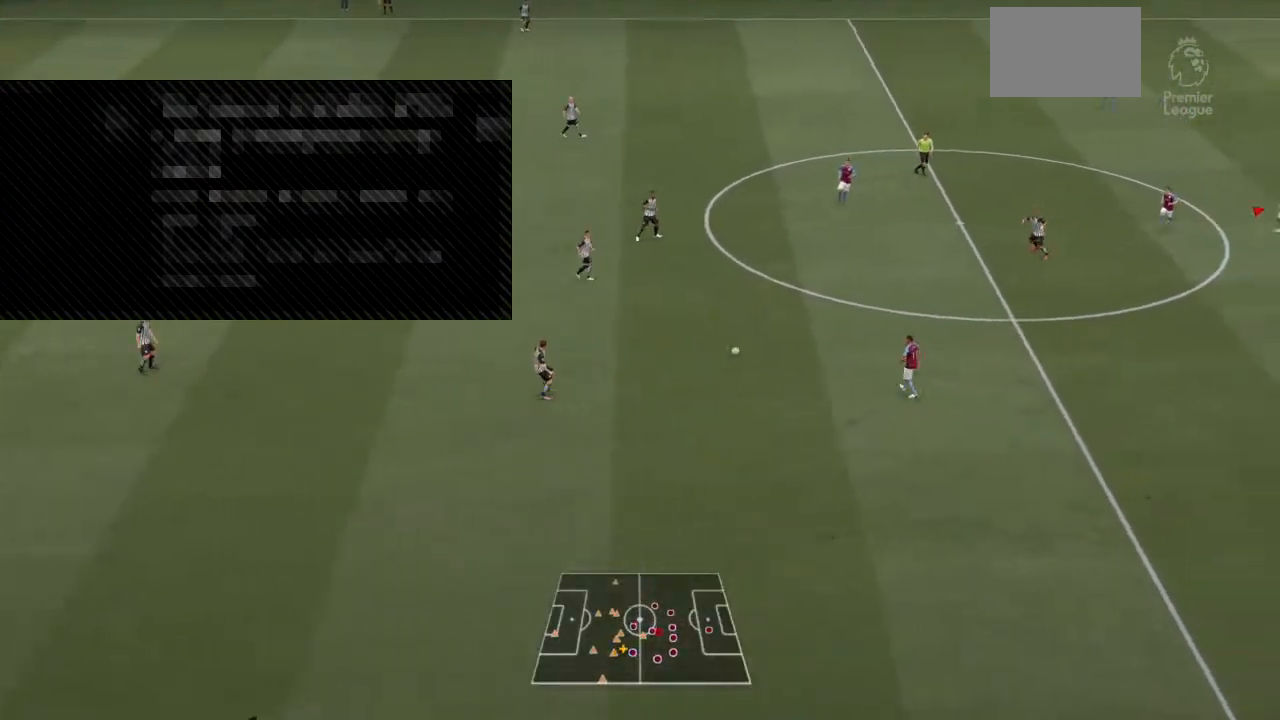
{"buttons": [], "left_stick": "center", "right_stick": "center", "events": []}
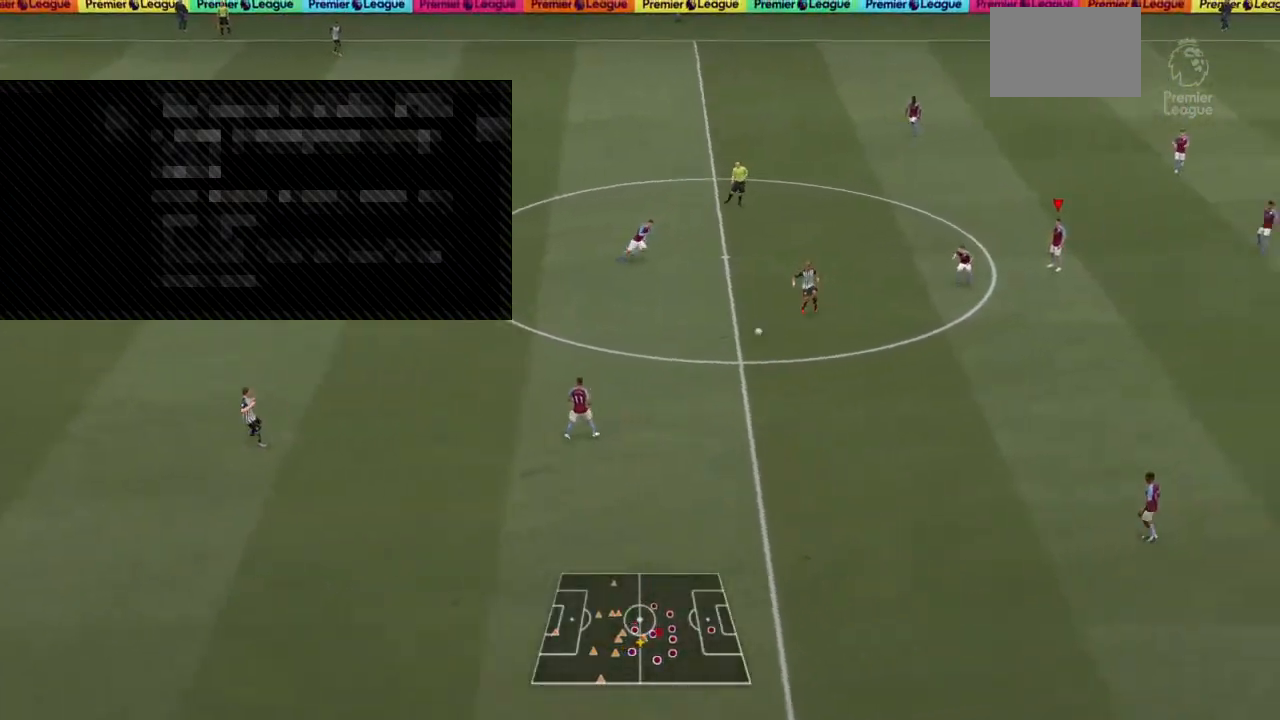
{"buttons": [], "left_stick": "up-left", "right_stick": "center", "events": [[467, "left_stick", "up-left"]]}
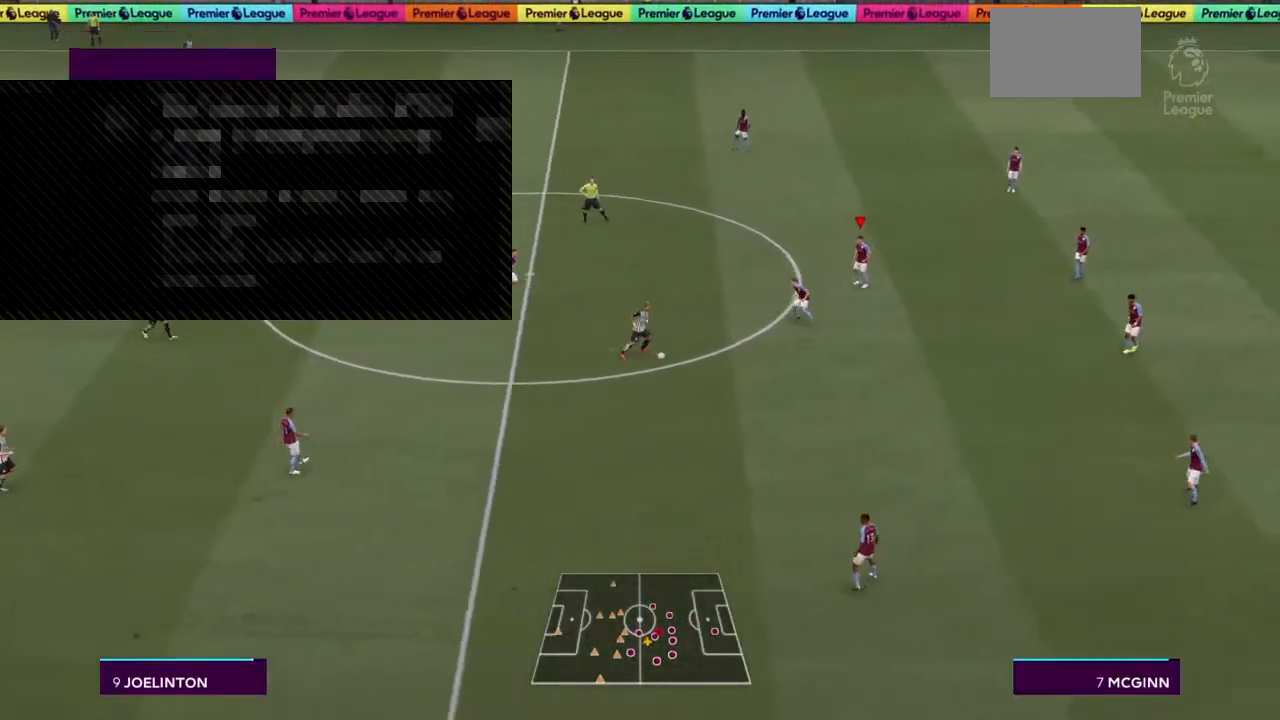
{"buttons": [], "left_stick": "left", "right_stick": "center", "events": [[367, "left_stick", "left"]]}
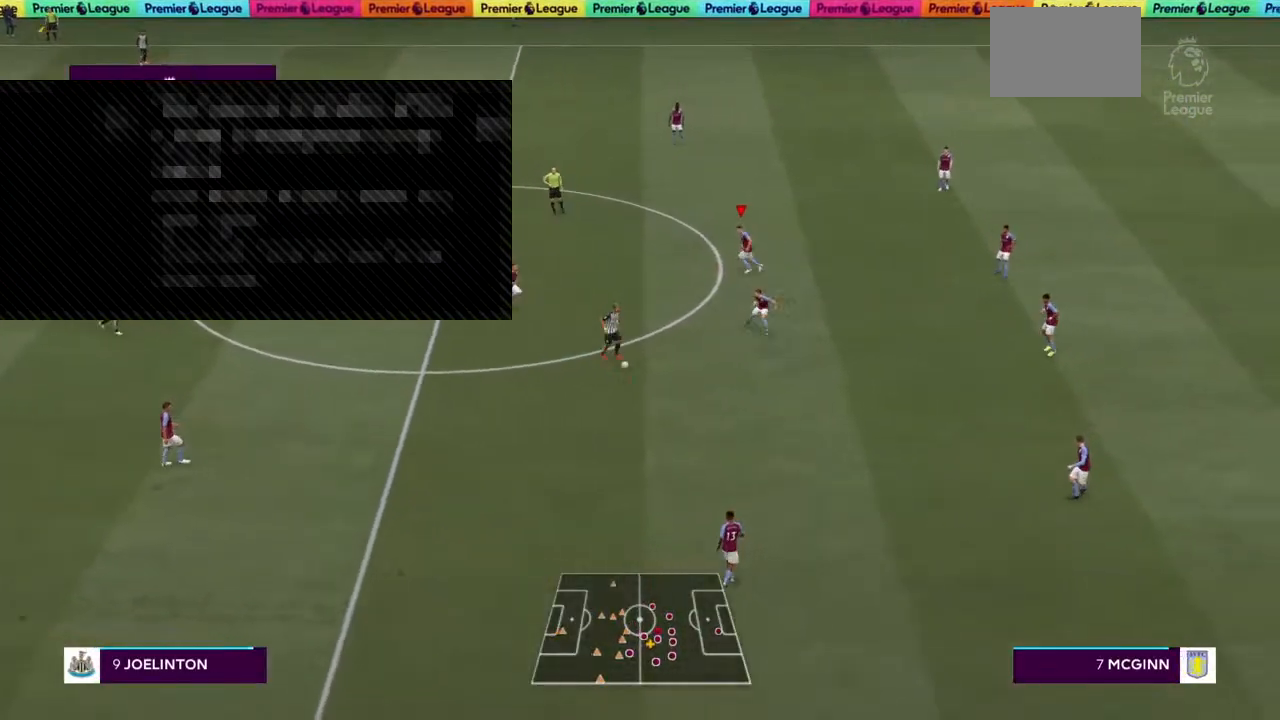
{"buttons": [], "left_stick": "left", "right_stick": "center", "events": [[167, "L1", "down"], [300, "L1", "up"]]}
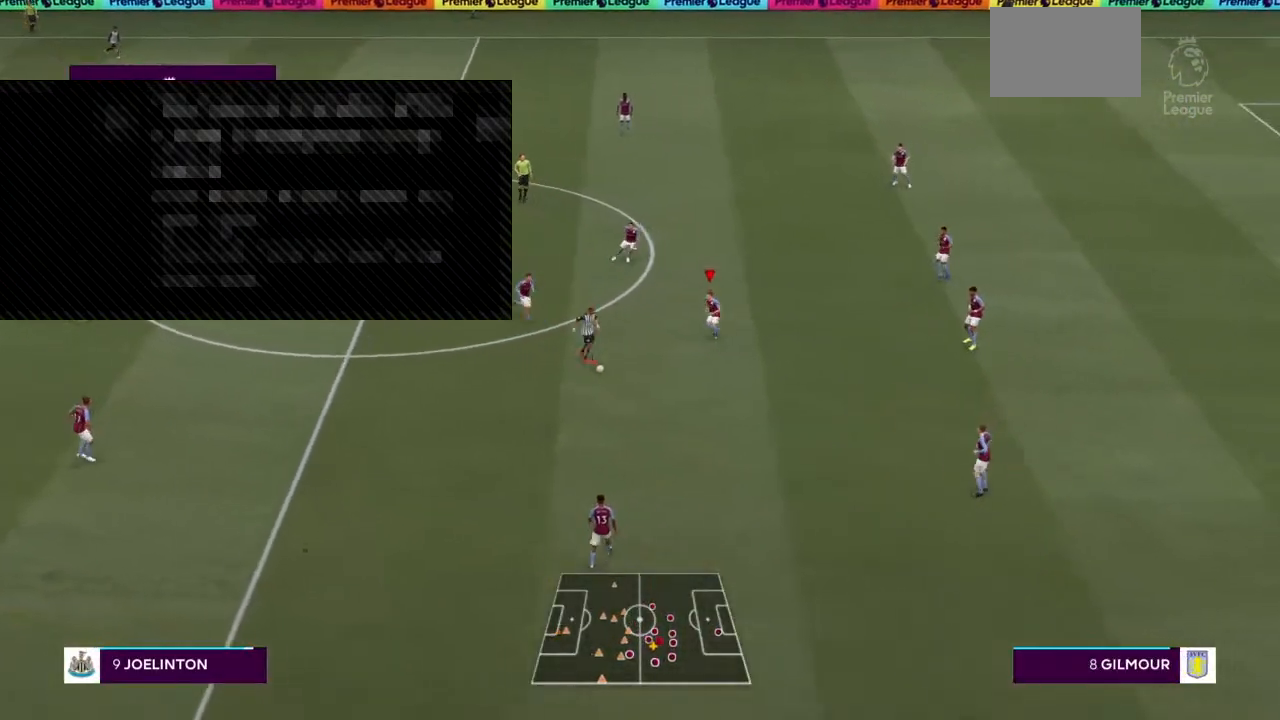
{"buttons": [], "left_stick": "down", "right_stick": "center", "events": [[67, "left_stick", "down-left"], [267, "left_stick", "down"], [300, "L1", "down"], [467, "L1", "up"]]}
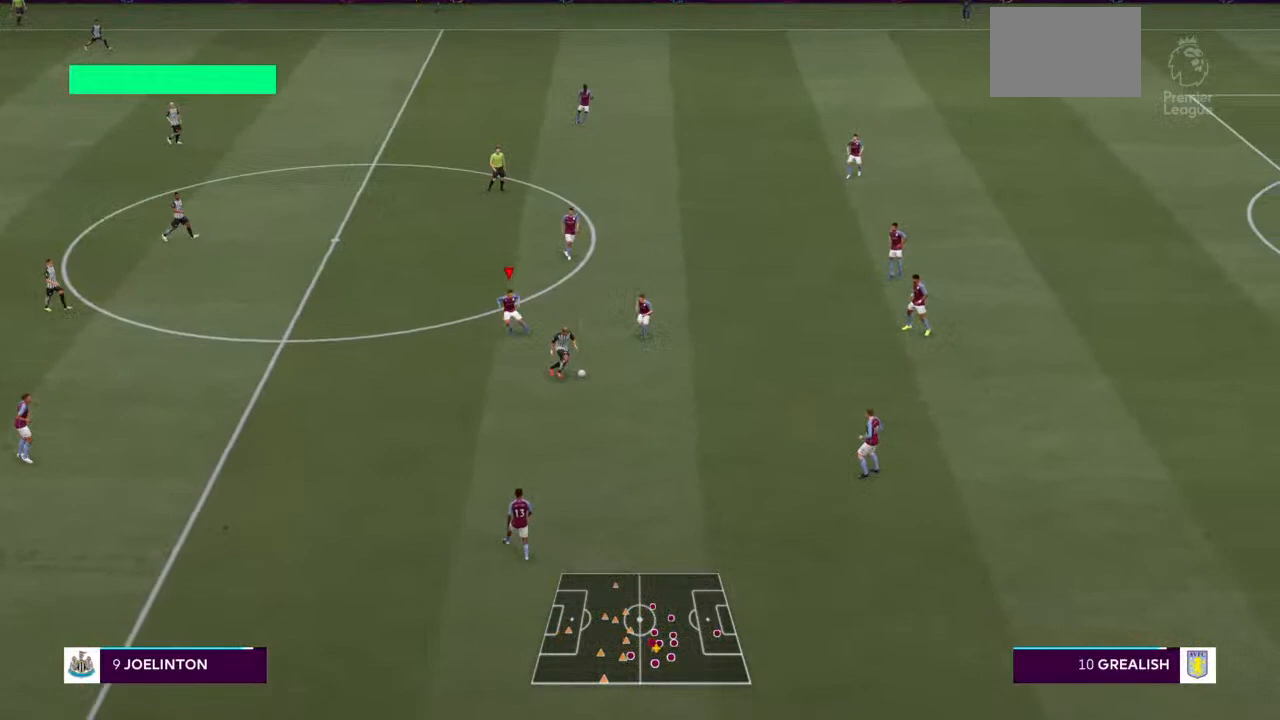
{"buttons": [], "left_stick": "down", "right_stick": "center", "events": []}
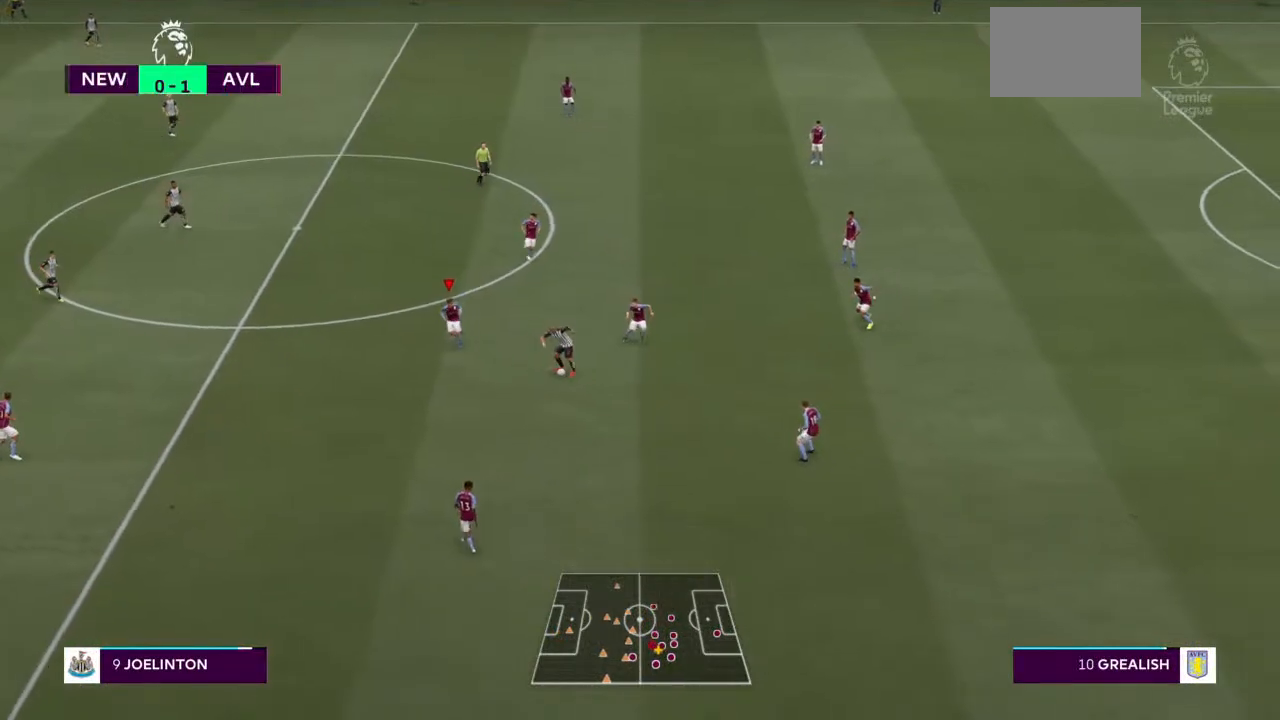
{"buttons": ["L1"], "left_stick": "down", "right_stick": "center", "events": [[500, "L1", "down"]]}
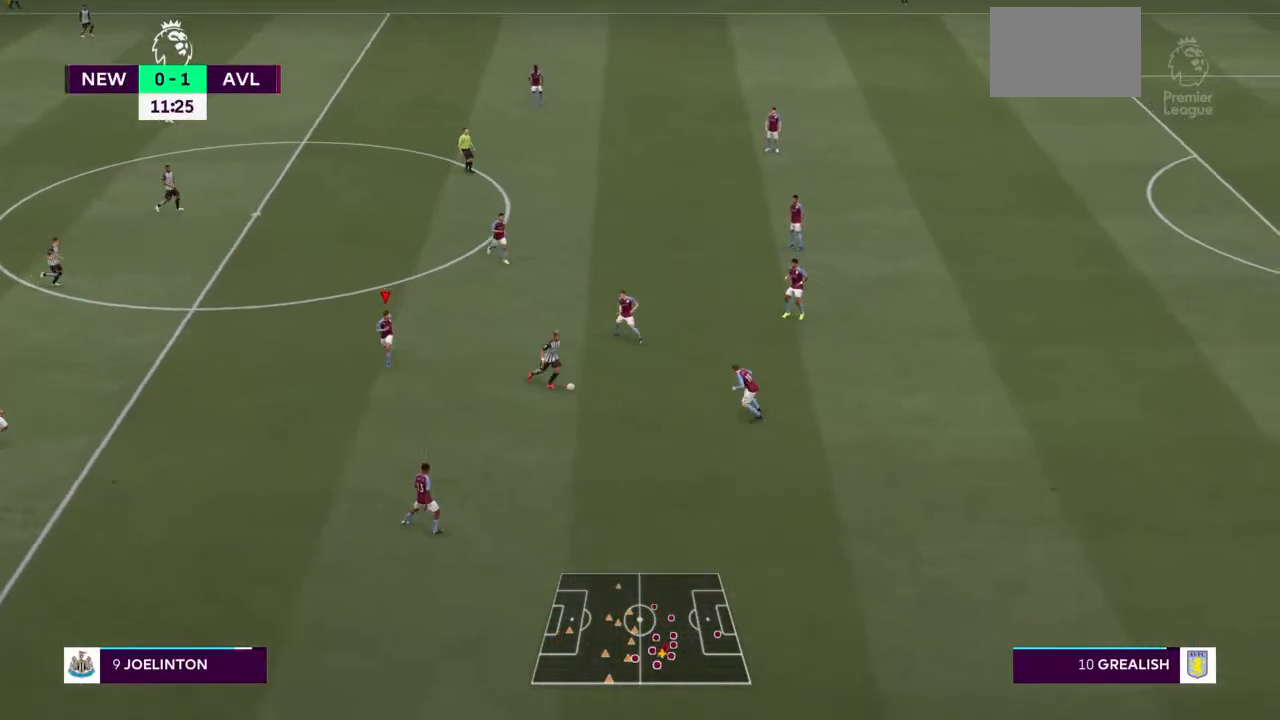
{"buttons": [], "left_stick": "down", "right_stick": "center", "events": [[167, "L1", "up"]]}
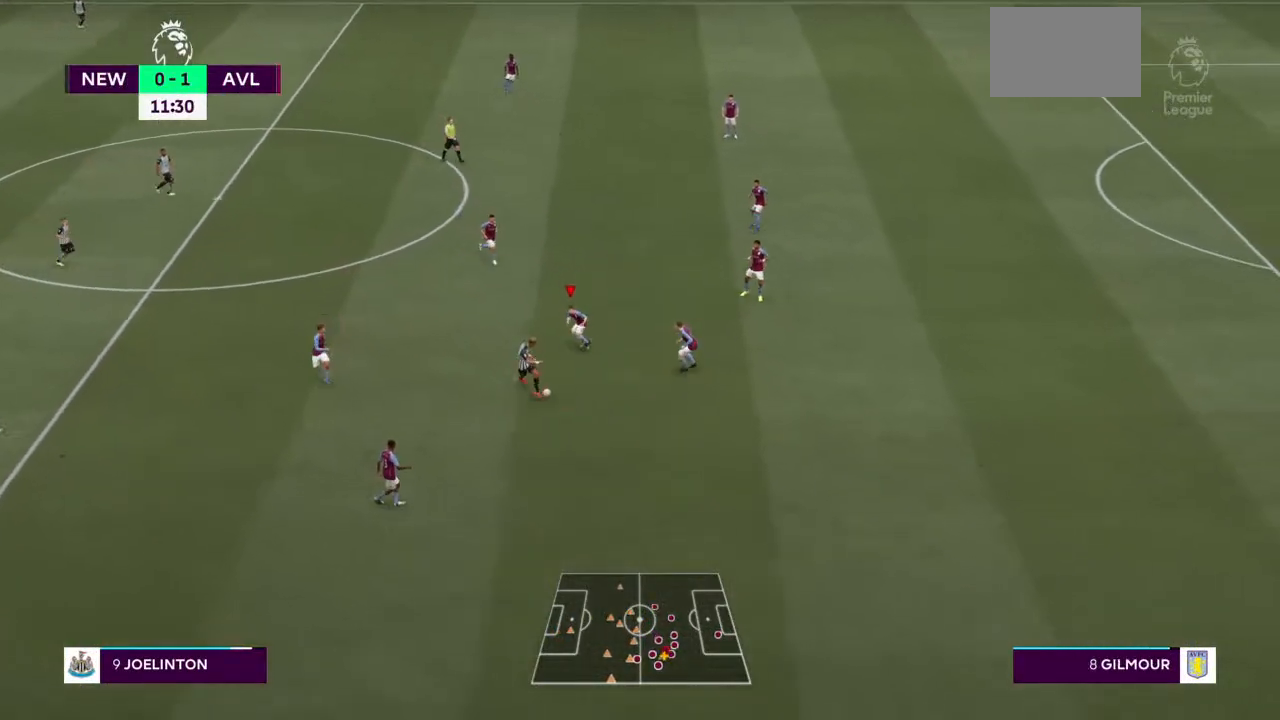
{"buttons": [], "left_stick": "down", "right_stick": "center", "events": []}
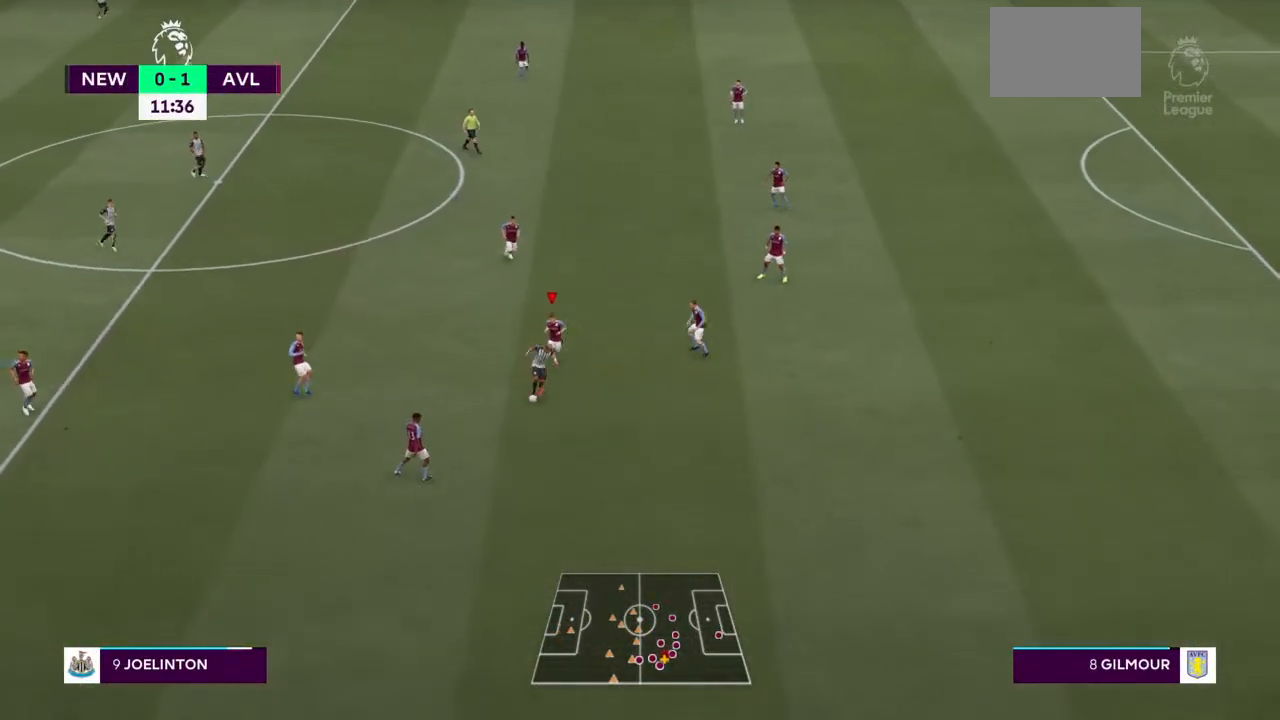
{"buttons": [], "left_stick": "down", "right_stick": "center"}
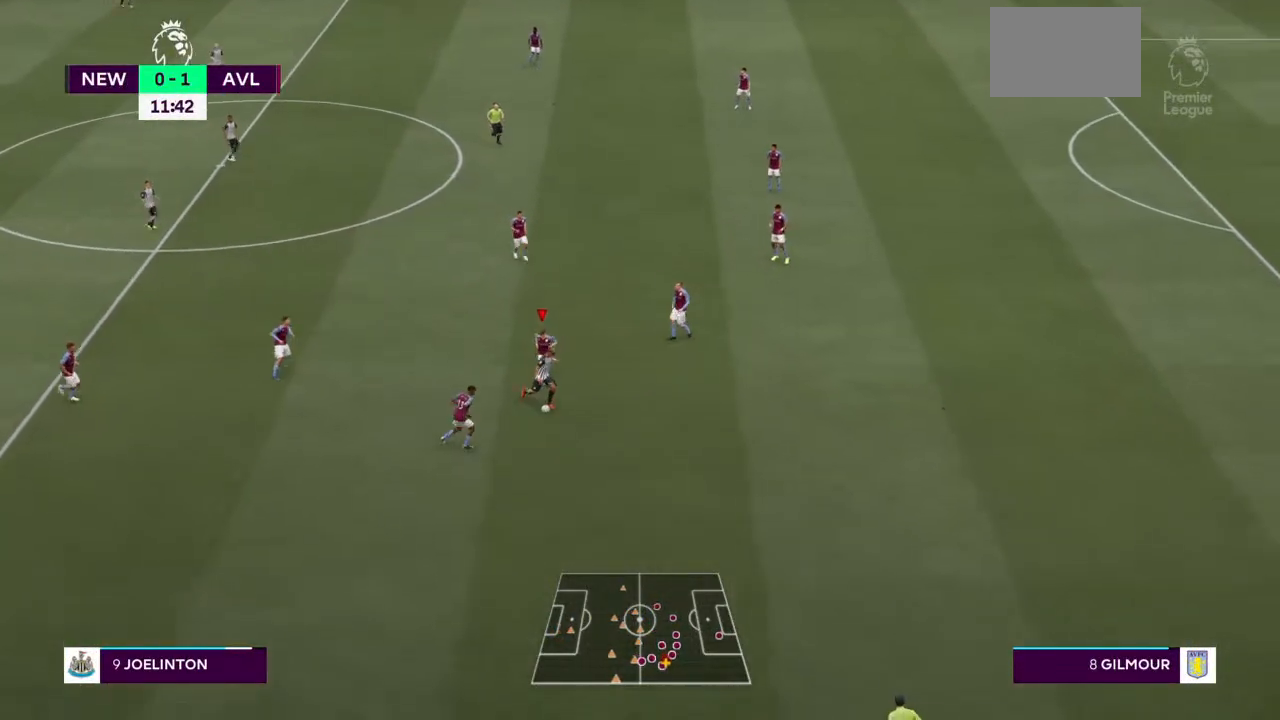
{"buttons": [], "left_stick": "down-right", "right_stick": "center", "events": [[400, "left_stick", "down-right"]]}
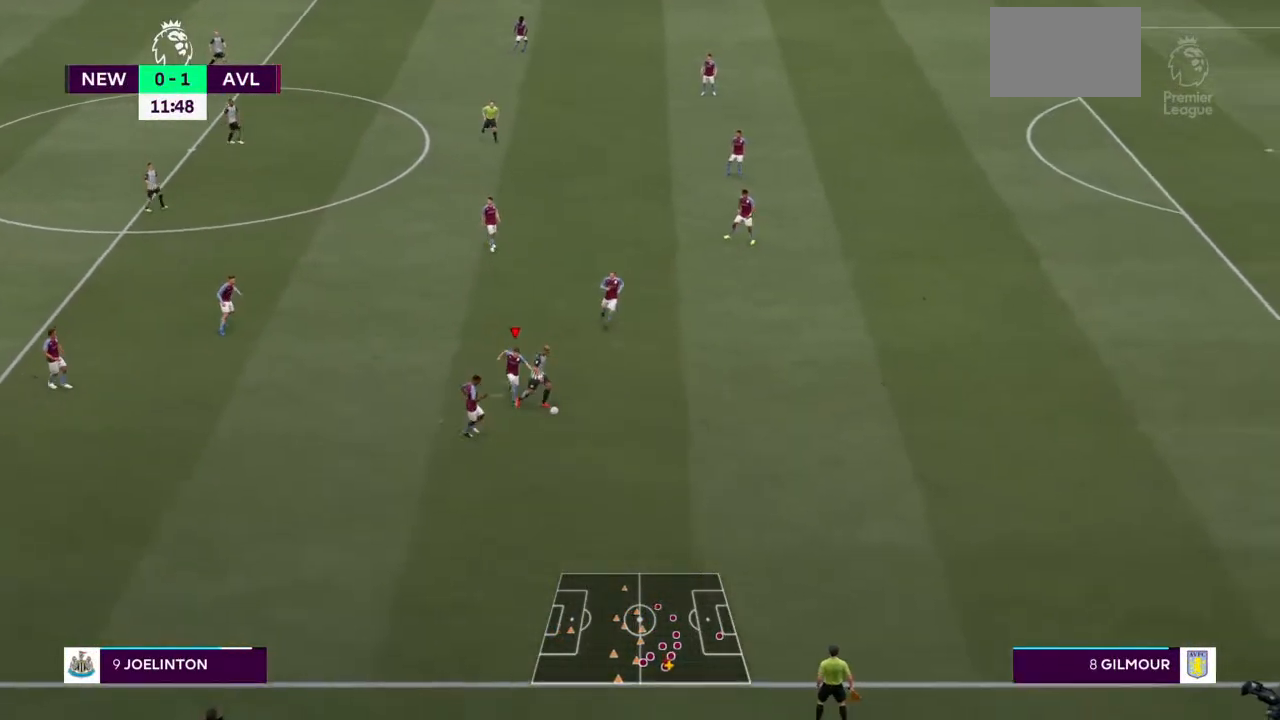
{"buttons": [], "left_stick": "right", "right_stick": "center", "events": [[33, "left_stick", "right"]]}
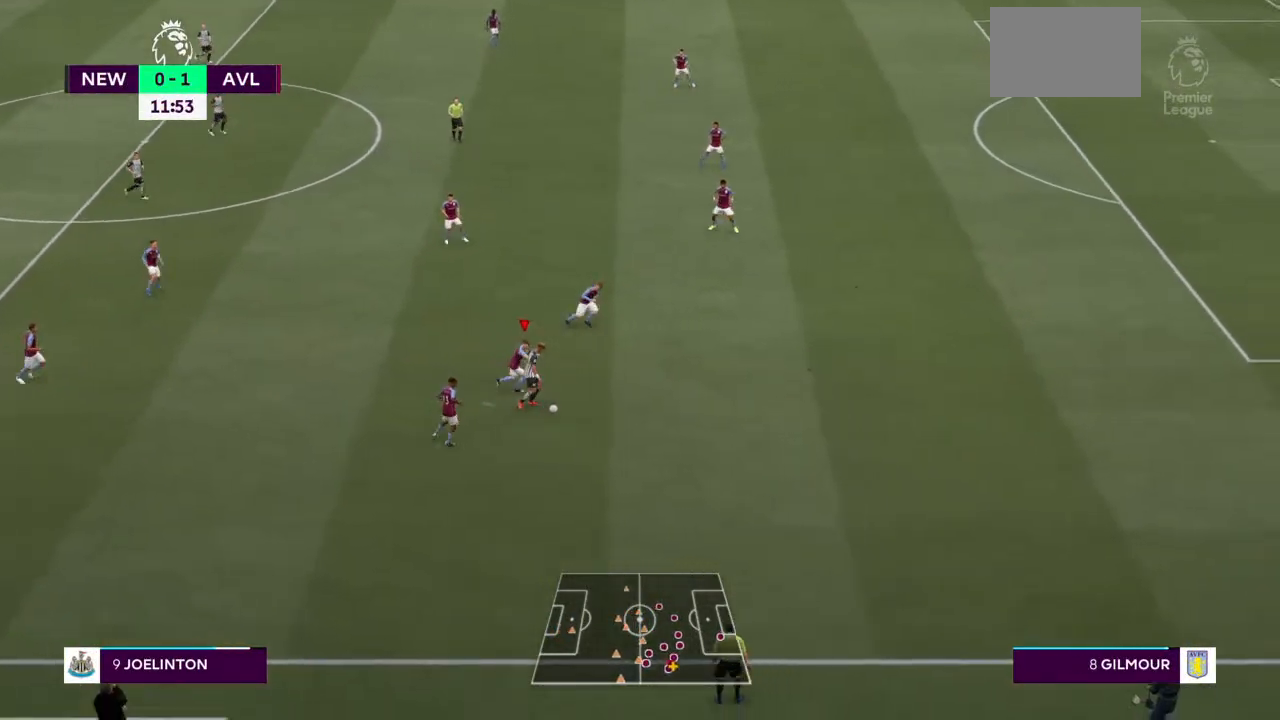
{"buttons": [], "left_stick": "up-right", "right_stick": "center", "events": [[200, "left_stick", "up-right"]]}
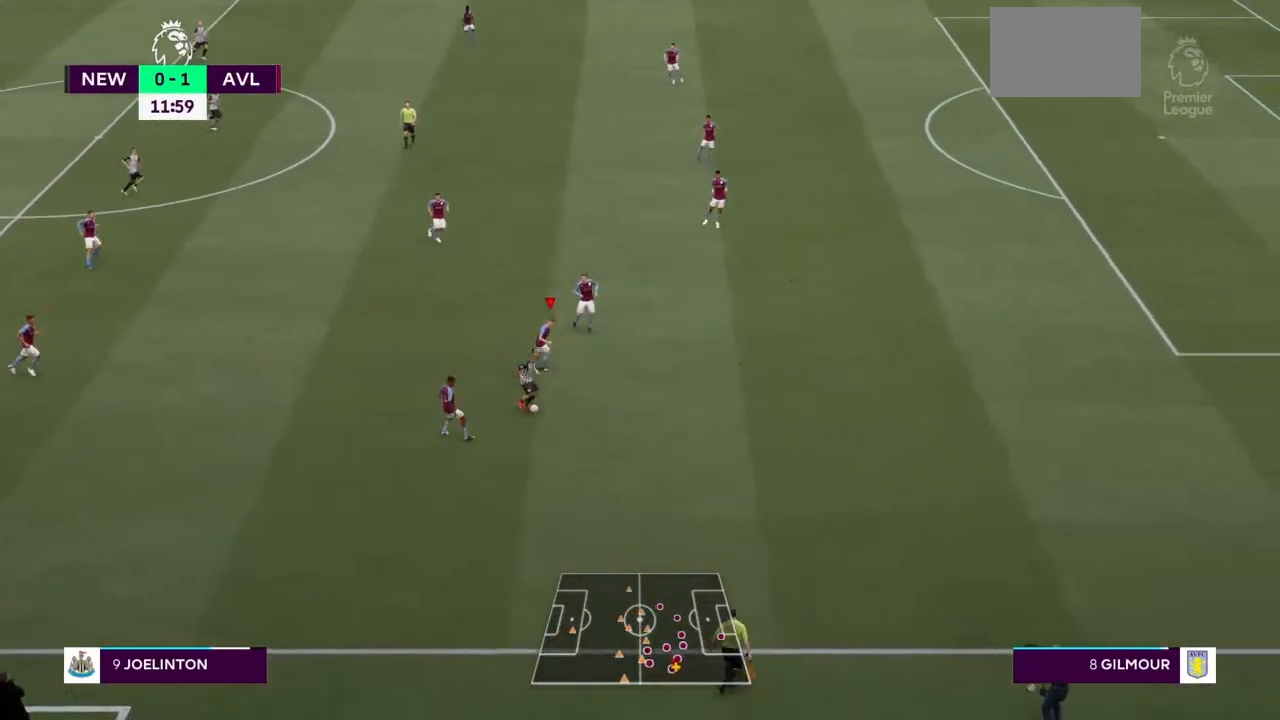
{"buttons": [], "left_stick": "up-right", "right_stick": "center", "events": []}
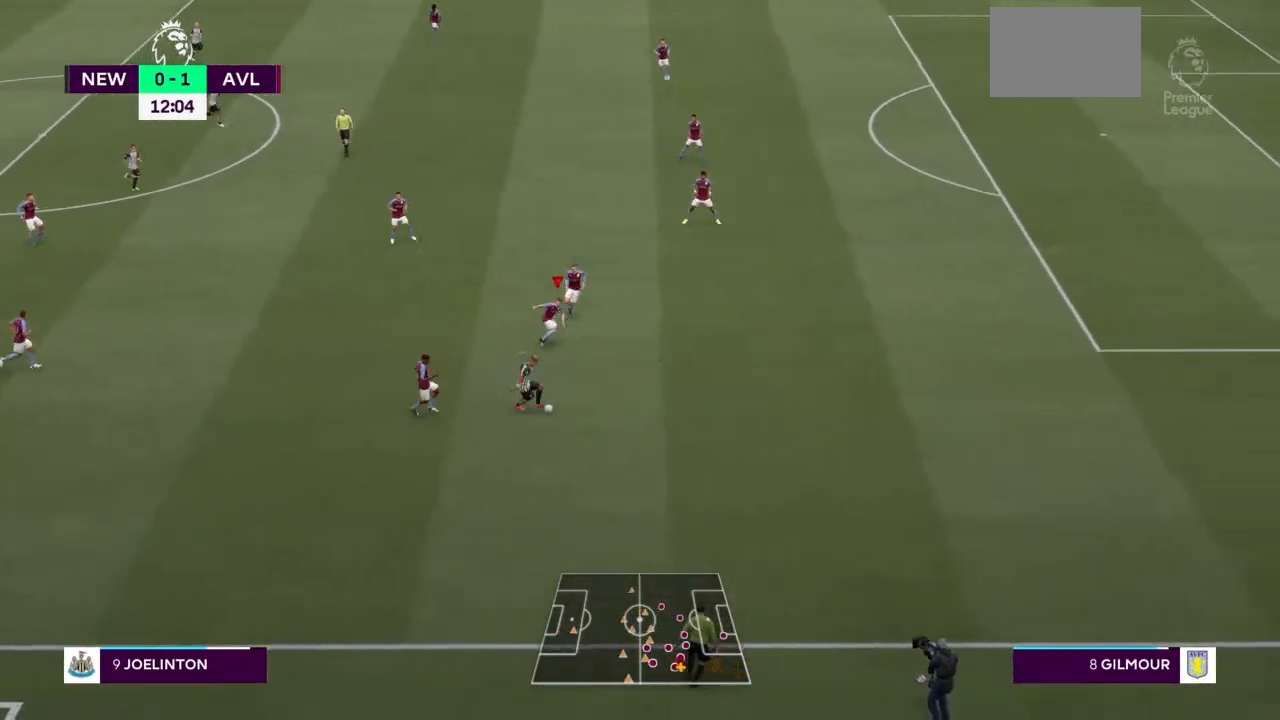
{"buttons": [], "left_stick": "up-right", "right_stick": "center", "events": []}
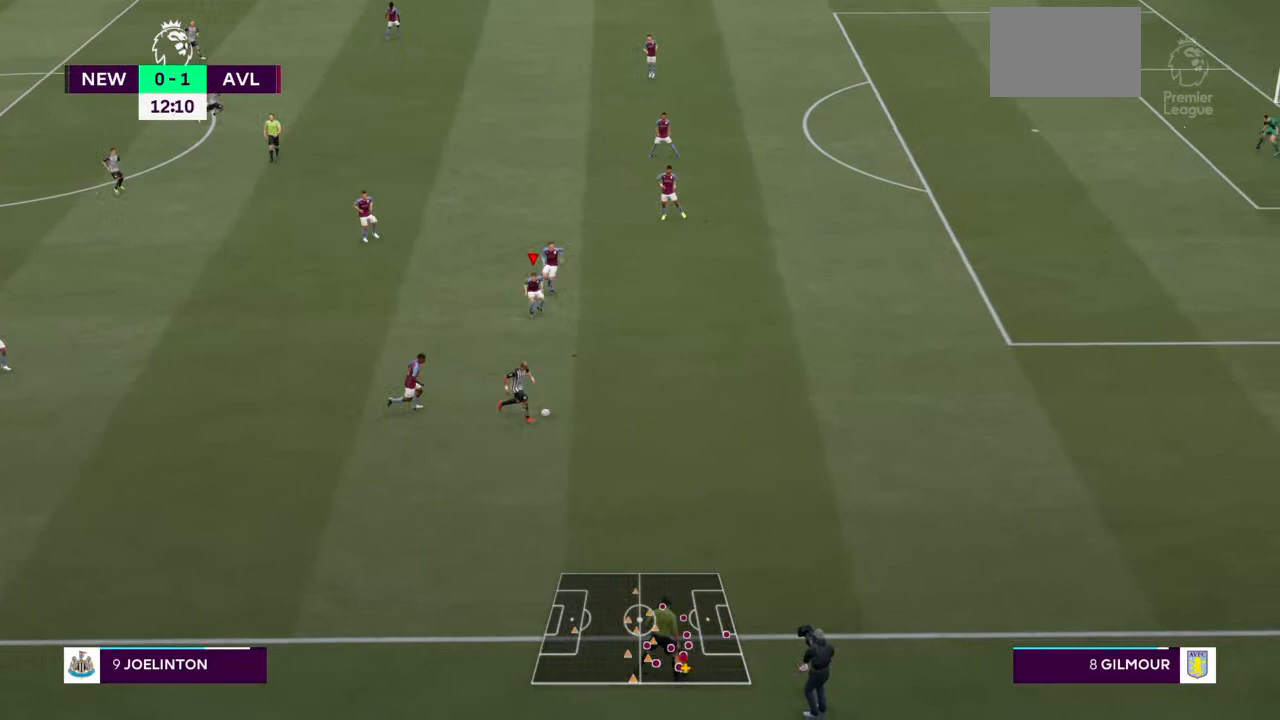
{"buttons": ["L1"], "left_stick": "up", "right_stick": "center", "events": [[333, "L1", "down"], [333, "left_stick", "up"]]}